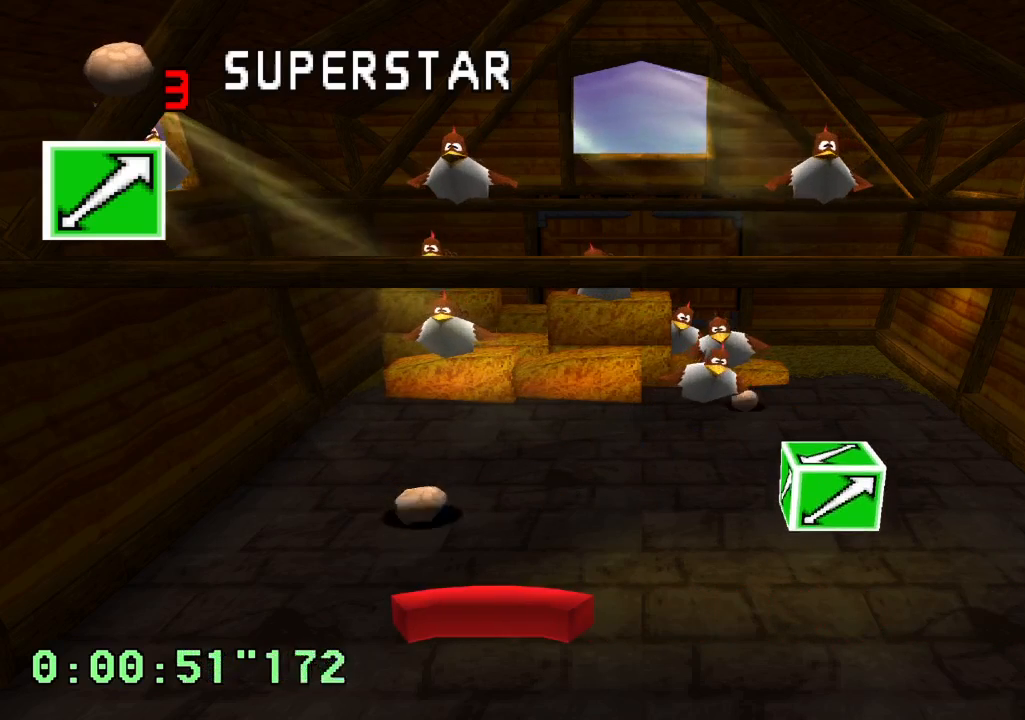
Gameplay with a controller (PlayStation layout); each line is a JSON object with the inputs held at the frame after it. "events" lists button and stick changes between this image and that frame as [ms after this image, input, new state], when the widget could be followed in between. Not read: L3 R1 R3.
{"buttons": ["DPAD_RIGHT"], "left_stick": "center", "right_stick": "center", "events": [[67, "DPAD_RIGHT", "down"], [350, "DPAD_RIGHT", "up"], [433, "DPAD_RIGHT", "down"]]}
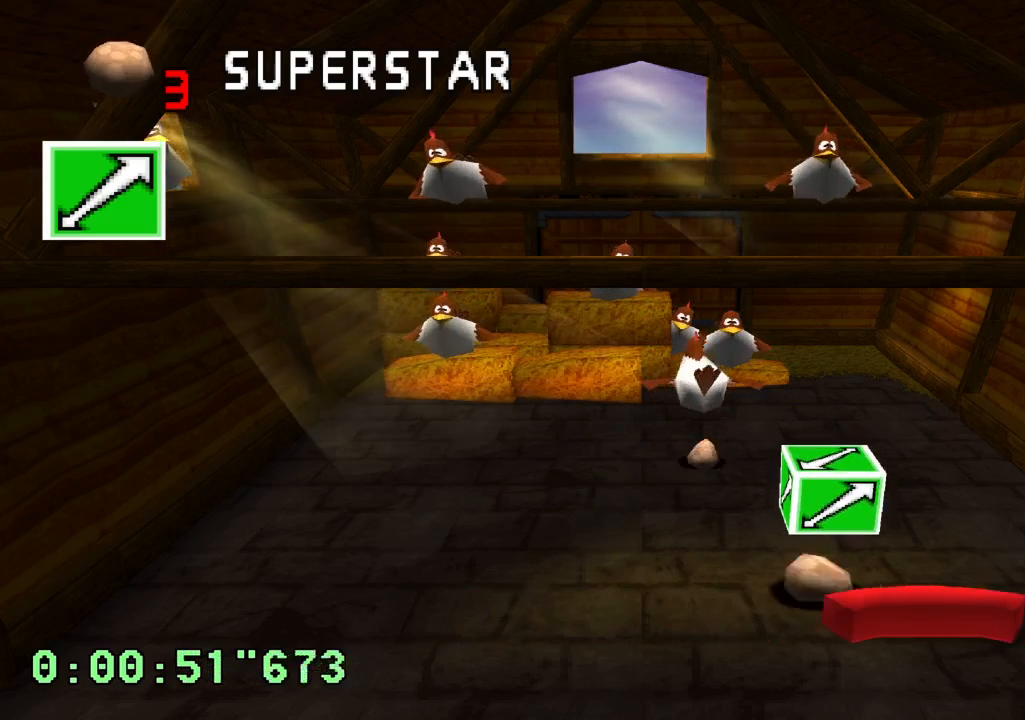
{"buttons": ["DPAD_LEFT"], "left_stick": "center", "right_stick": "center", "events": [[33, "DPAD_RIGHT", "up"], [200, "DPAD_LEFT", "down"]]}
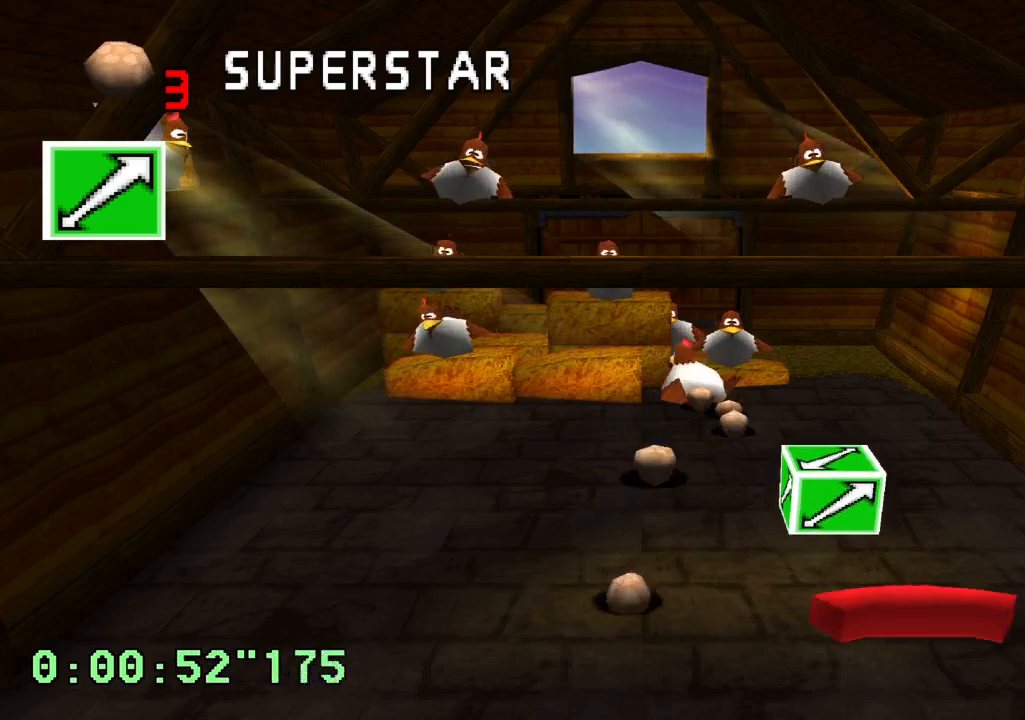
{"buttons": [], "left_stick": "center", "right_stick": "center", "events": [[83, "DPAD_LEFT", "up"], [200, "DPAD_RIGHT", "down"], [350, "DPAD_RIGHT", "up"]]}
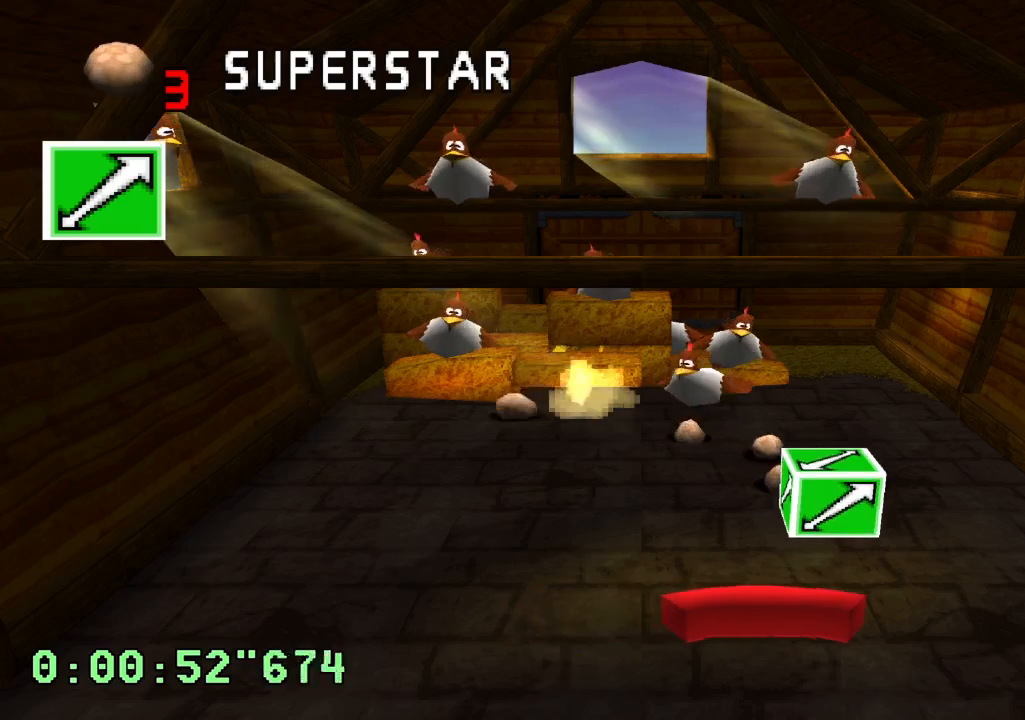
{"buttons": [], "left_stick": "center", "right_stick": "center", "events": []}
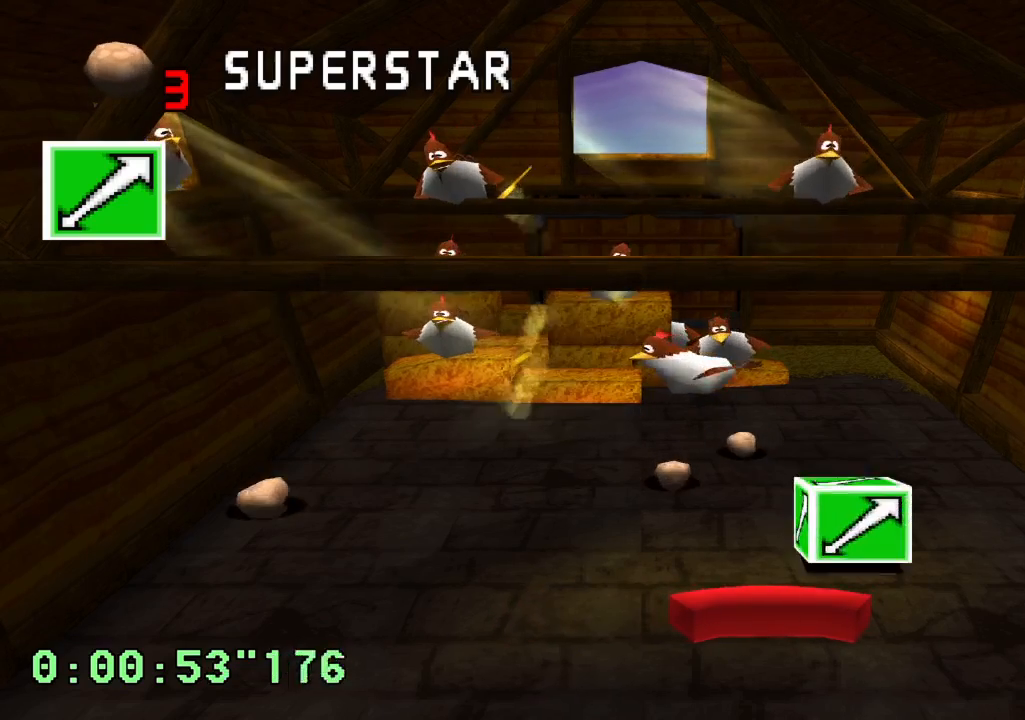
{"buttons": [], "left_stick": "center", "right_stick": "center", "events": [[183, "DPAD_RIGHT", "down"], [283, "DPAD_RIGHT", "up"]]}
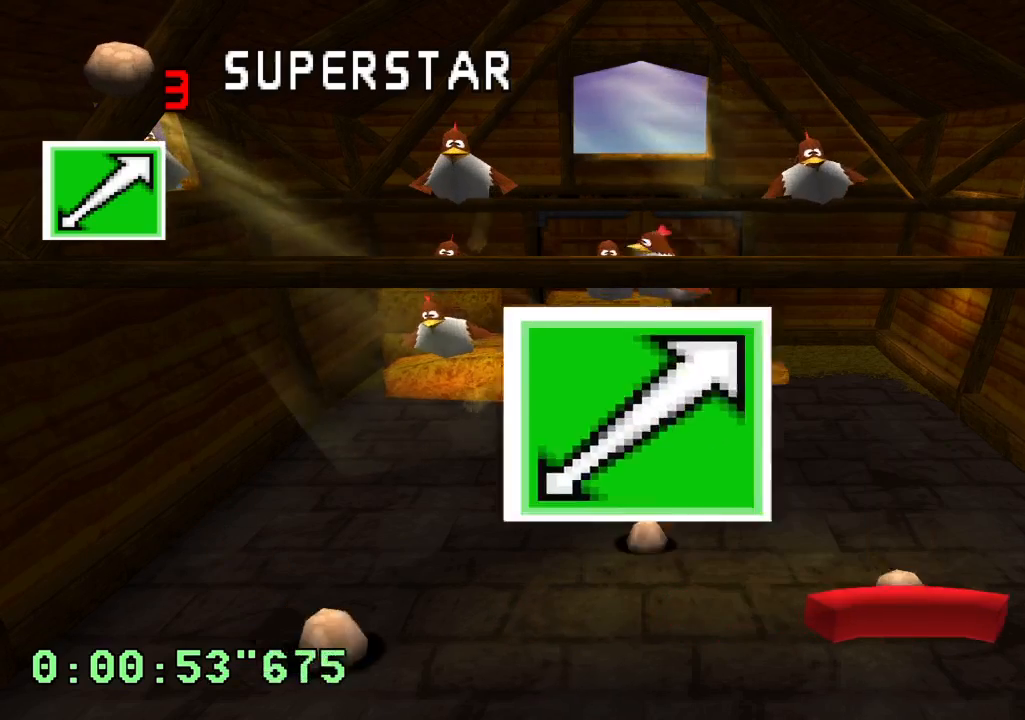
{"buttons": ["DPAD_RIGHT"], "left_stick": "center", "right_stick": "center", "events": [[17, "DPAD_LEFT", "down"], [250, "DPAD_LEFT", "up"], [417, "DPAD_RIGHT", "down"]]}
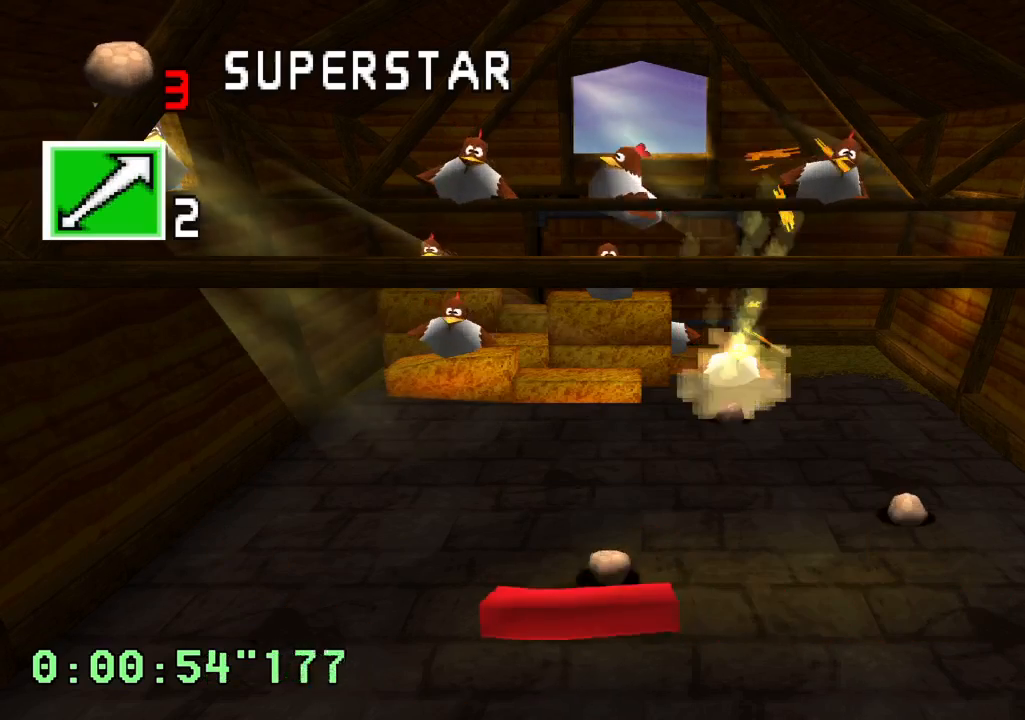
{"buttons": [], "left_stick": "center", "right_stick": "center", "events": [[100, "DPAD_RIGHT", "up"]]}
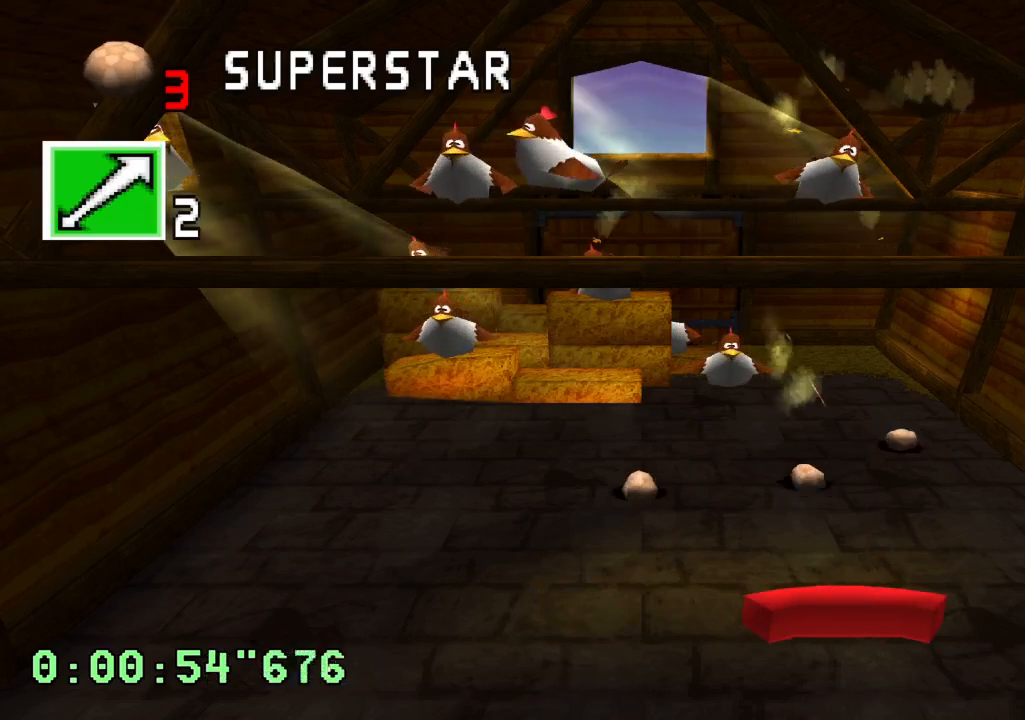
{"buttons": ["DPAD_UP", "DPAD_LEFT"], "left_stick": "center", "right_stick": "center", "events": [[167, "DPAD_RIGHT", "down"], [300, "DPAD_RIGHT", "up"], [450, "DPAD_LEFT", "down"], [483, "DPAD_UP", "down"]]}
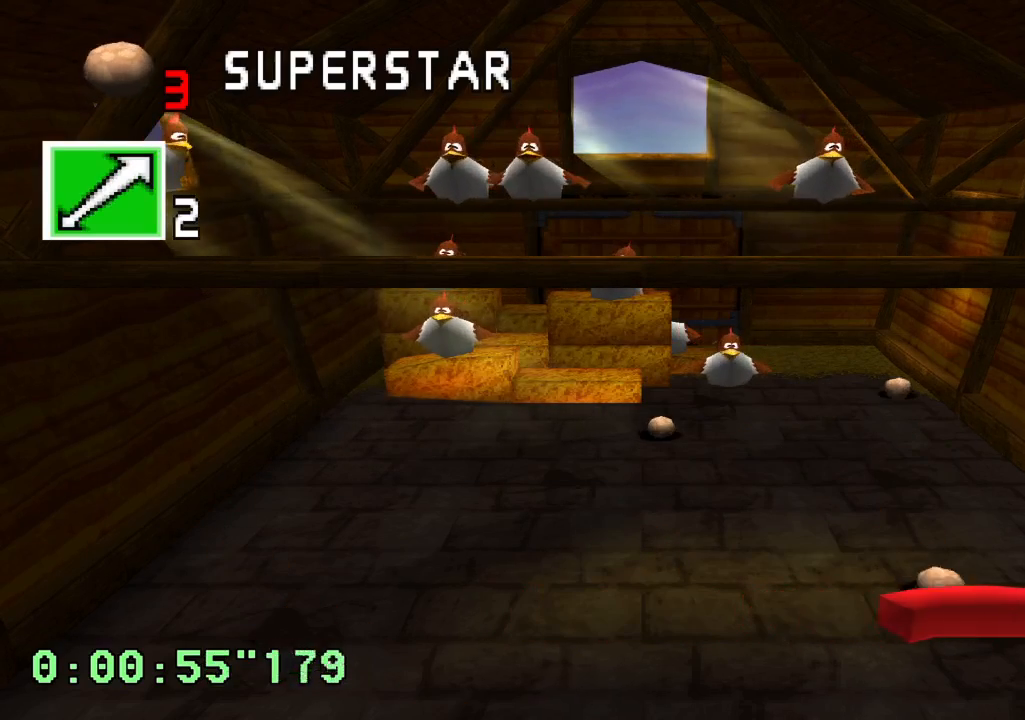
{"buttons": [], "left_stick": "center", "right_stick": "center", "events": [[33, "DPAD_UP", "up"], [83, "DPAD_LEFT", "up"]]}
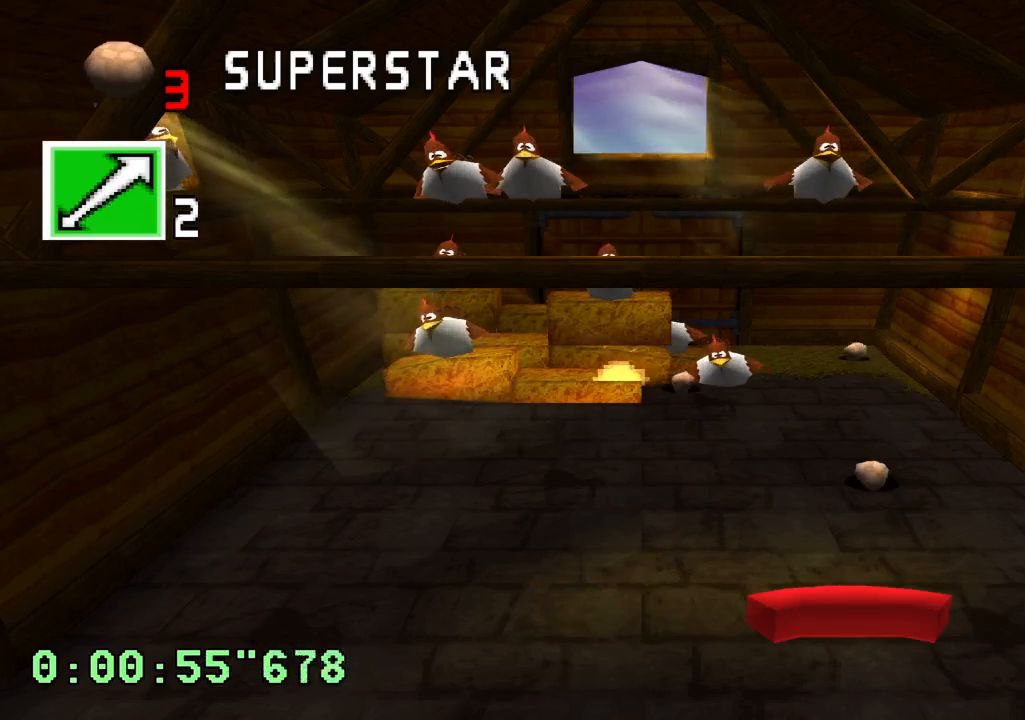
{"buttons": [], "left_stick": "center", "right_stick": "center", "events": []}
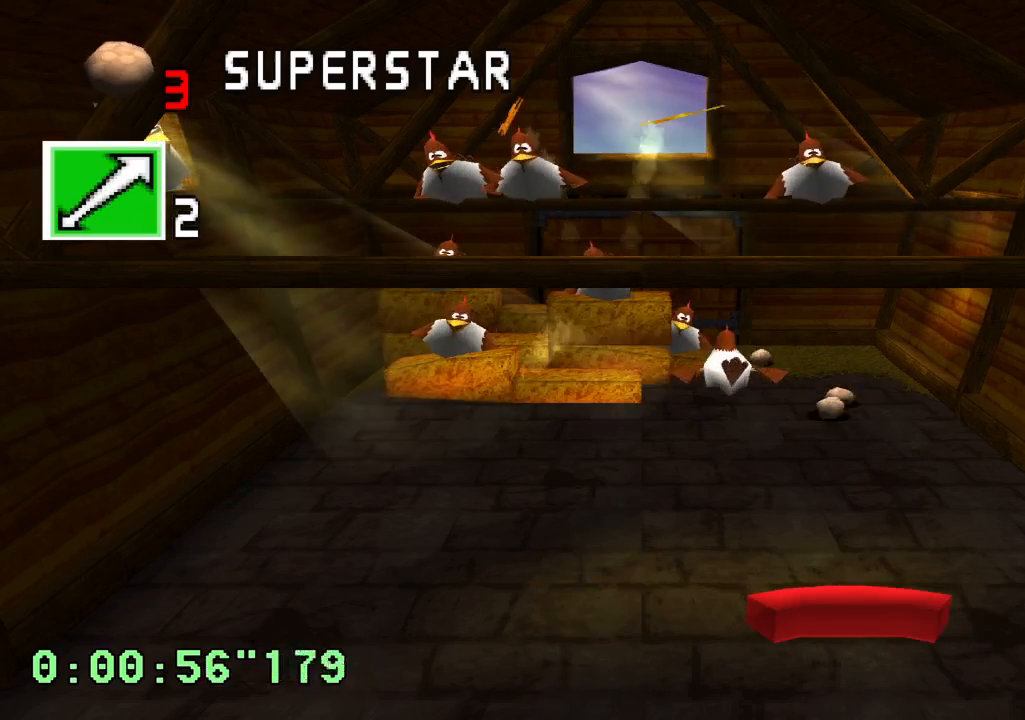
{"buttons": [], "left_stick": "center", "right_stick": "center", "events": []}
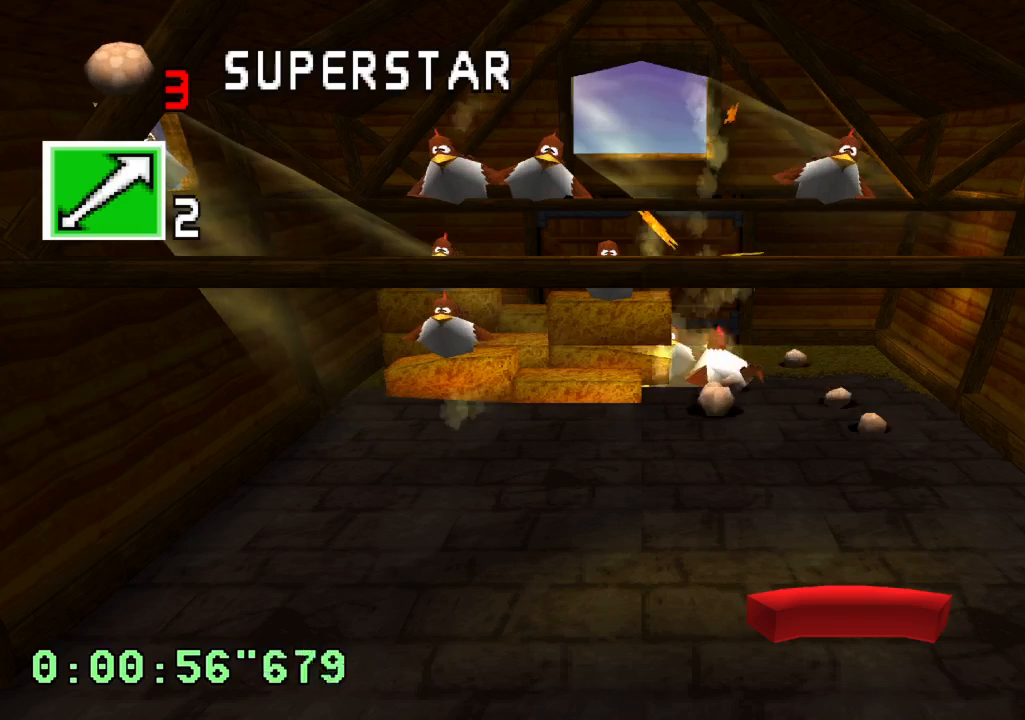
{"buttons": [], "left_stick": "center", "right_stick": "center", "events": []}
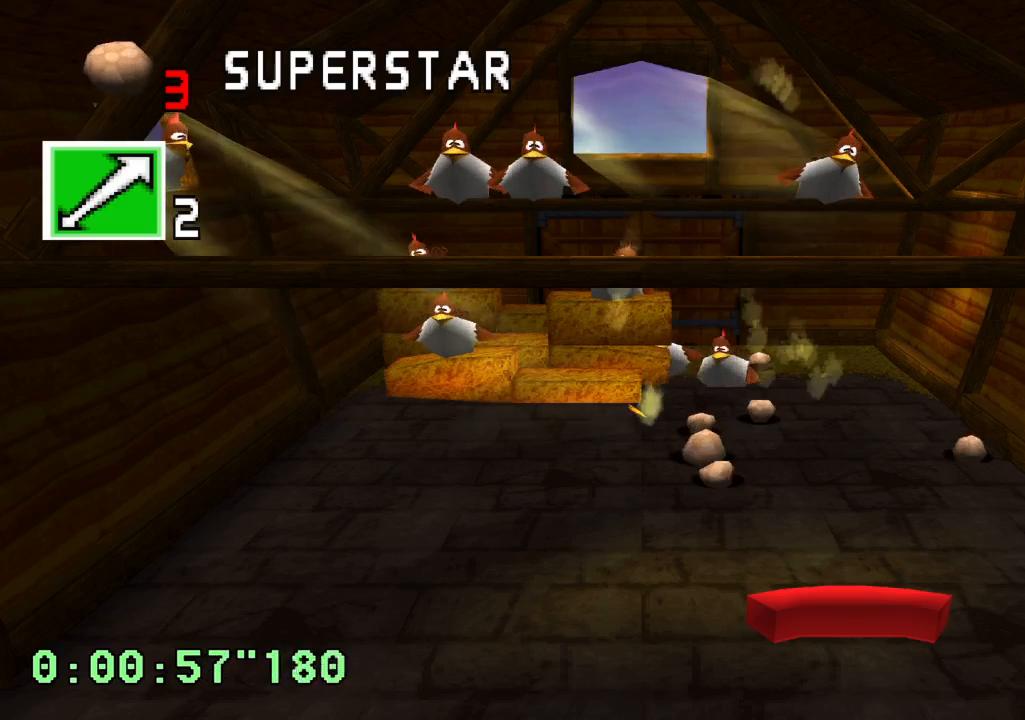
{"buttons": ["DPAD_RIGHT"], "left_stick": "center", "right_stick": "center", "events": [[50, "DPAD_LEFT", "down"], [183, "CROSS", "down"], [233, "DPAD_LEFT", "up"], [400, "CROSS", "up"], [450, "DPAD_RIGHT", "down"]]}
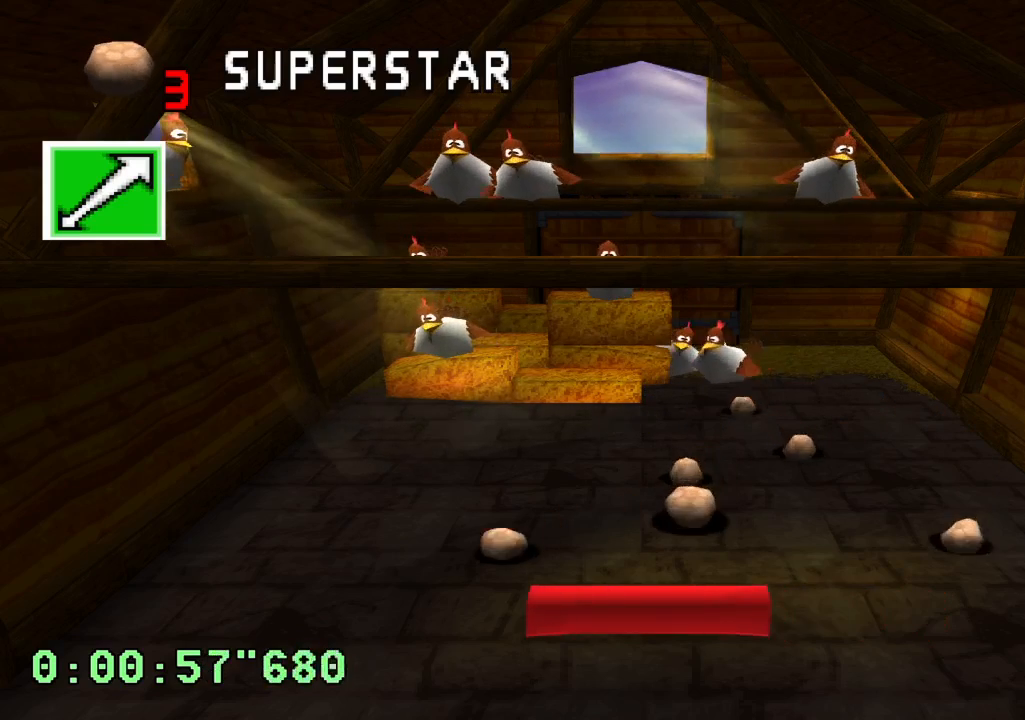
{"buttons": [], "left_stick": "center", "right_stick": "center", "events": [[167, "DPAD_RIGHT", "up"], [217, "DPAD_LEFT", "down"], [450, "DPAD_LEFT", "up"]]}
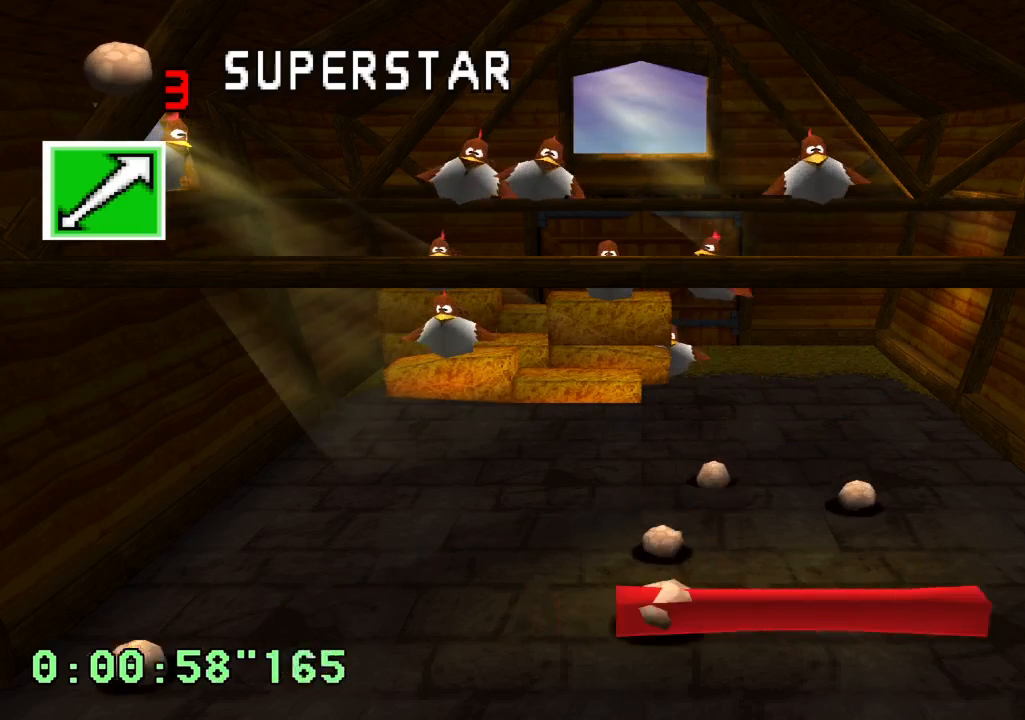
{"buttons": ["DPAD_RIGHT"], "left_stick": "center", "right_stick": "center", "events": [[283, "DPAD_RIGHT", "down"], [400, "DPAD_RIGHT", "up"], [500, "DPAD_RIGHT", "down"]]}
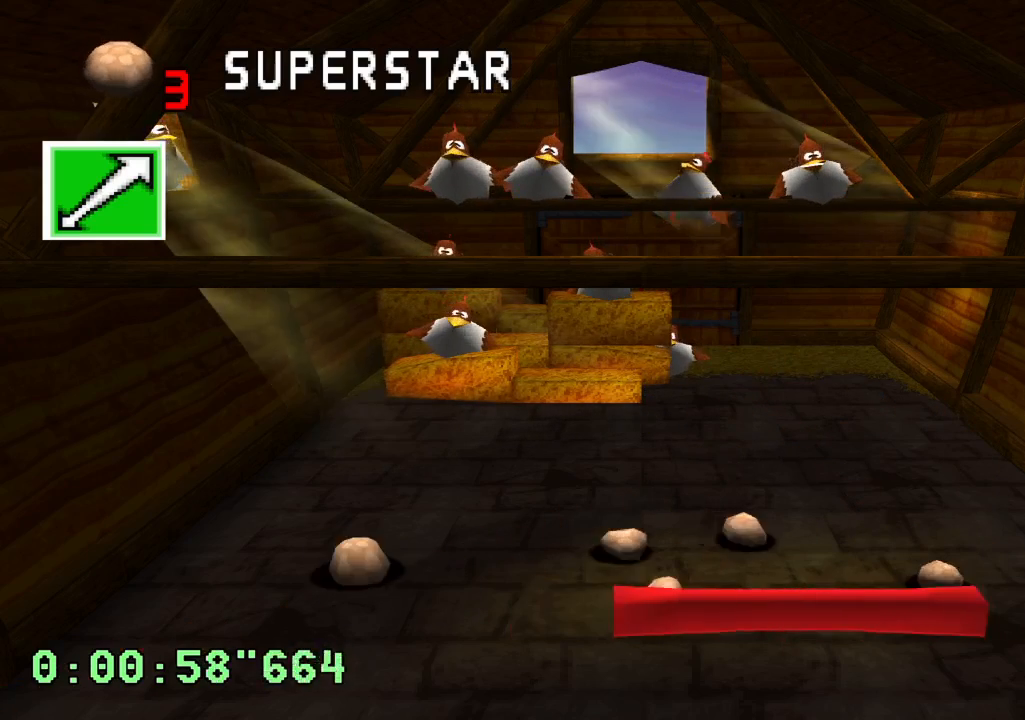
{"buttons": ["DPAD_LEFT"], "left_stick": "center", "right_stick": "center", "events": [[200, "DPAD_RIGHT", "up"], [350, "DPAD_LEFT", "down"], [433, "DPAD_UP", "down"], [500, "DPAD_UP", "up"]]}
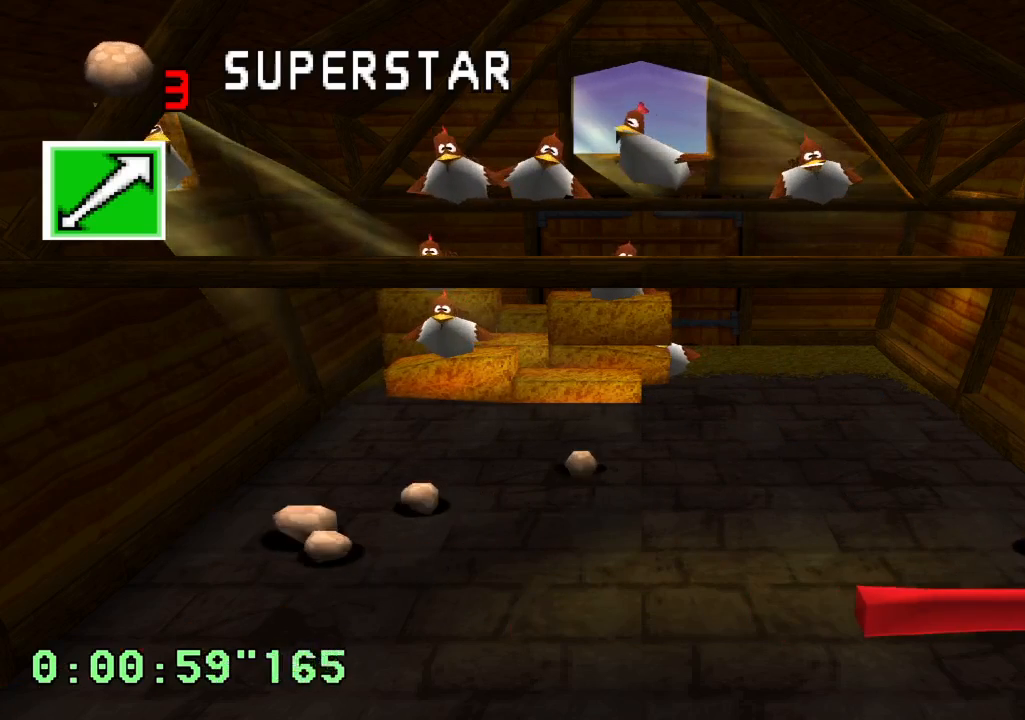
{"buttons": [], "left_stick": "center", "right_stick": "center", "events": [[150, "DPAD_LEFT", "up"]]}
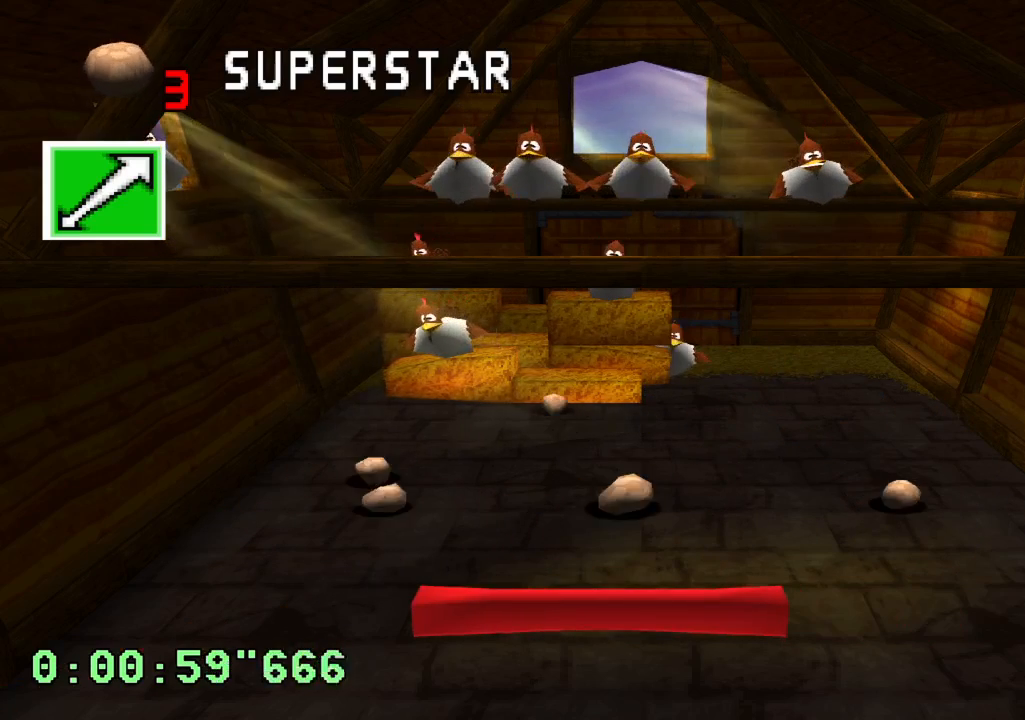
{"buttons": [], "left_stick": "center", "right_stick": "center", "events": []}
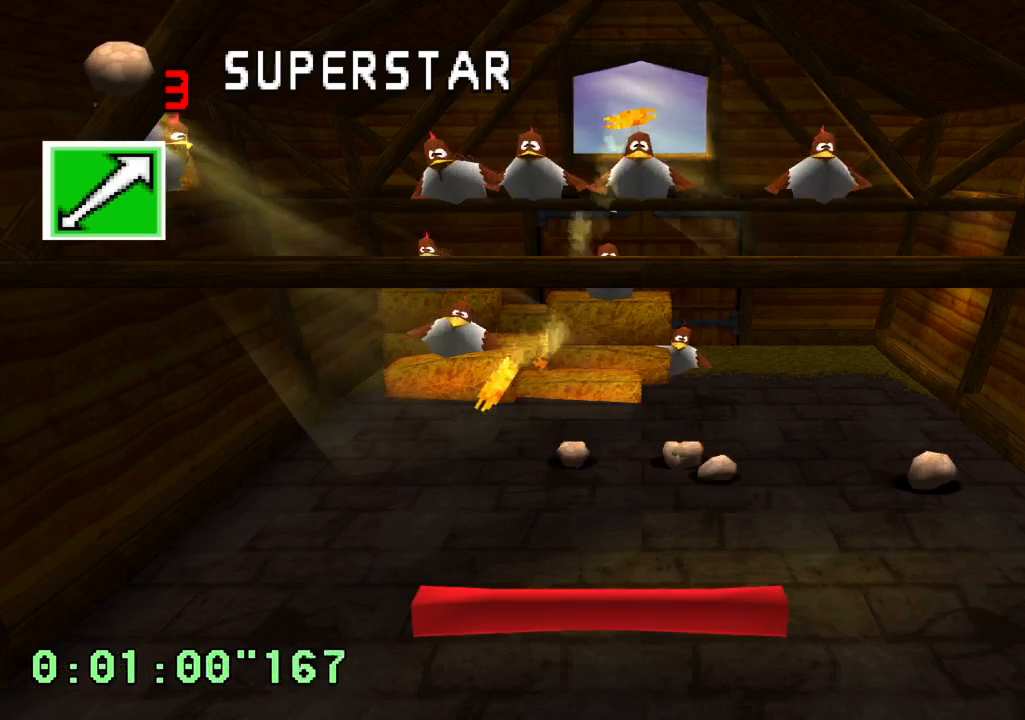
{"buttons": ["DPAD_LEFT"], "left_stick": "center", "right_stick": "center", "events": [[417, "DPAD_LEFT", "down"]]}
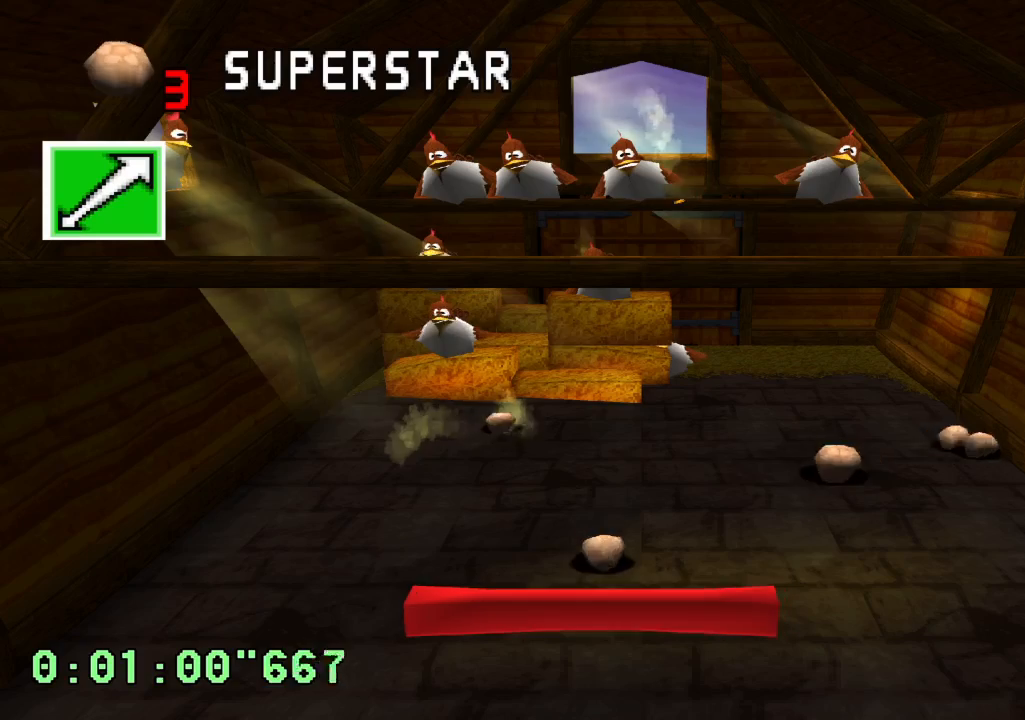
{"buttons": [], "left_stick": "center", "right_stick": "center", "events": [[17, "DPAD_LEFT", "up"], [167, "DPAD_RIGHT", "down"], [317, "DPAD_RIGHT", "up"]]}
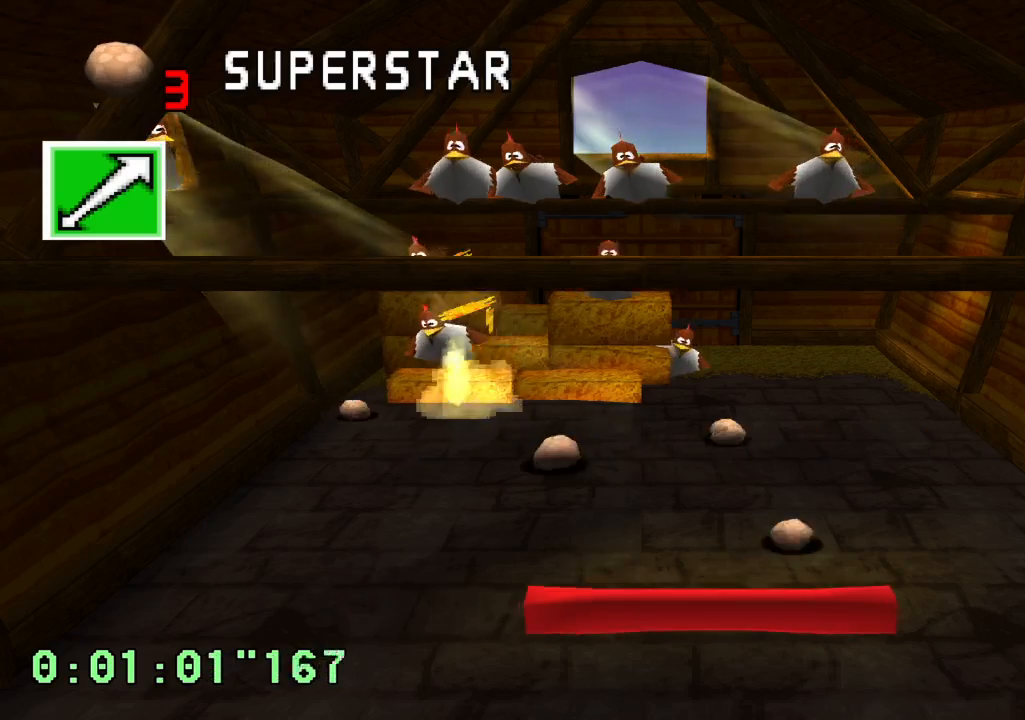
{"buttons": [], "left_stick": "center", "right_stick": "center", "events": []}
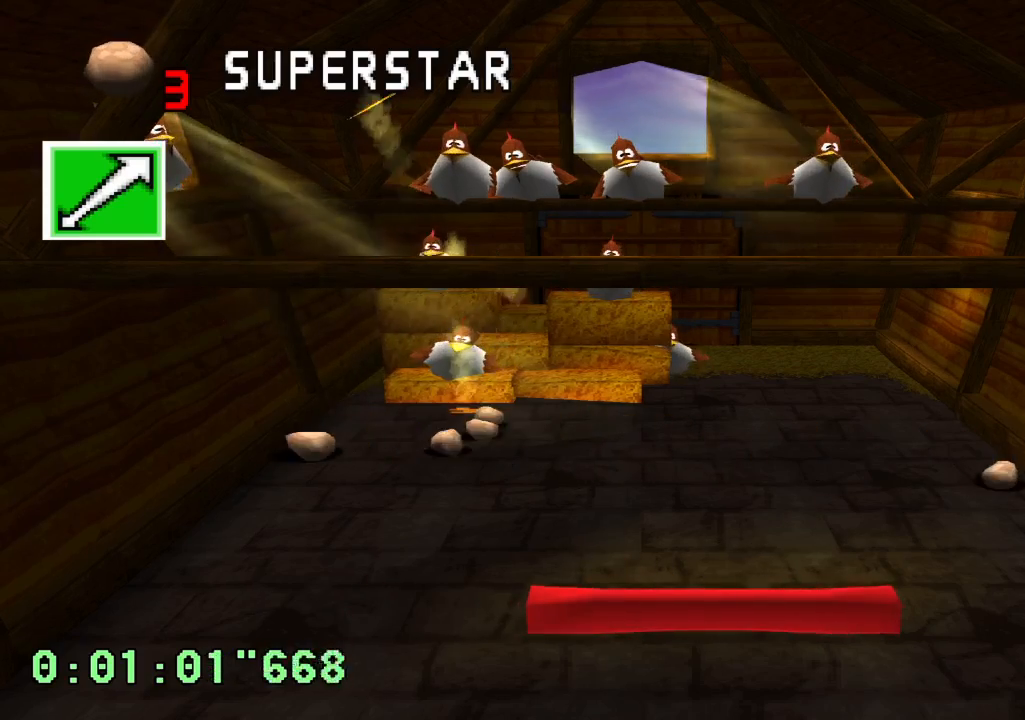
{"buttons": [], "left_stick": "center", "right_stick": "center", "events": []}
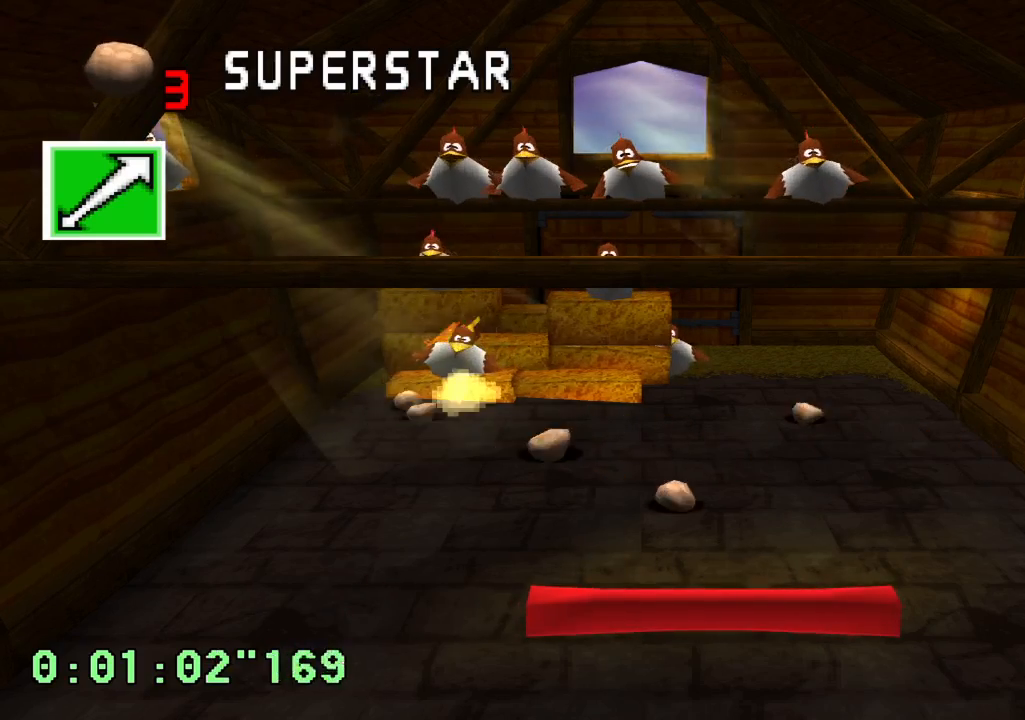
{"buttons": ["SQUARE"], "left_stick": "center", "right_stick": "center", "events": [[17, "DPAD_RIGHT", "down"], [233, "DPAD_RIGHT", "up"], [500, "SQUARE", "down"]]}
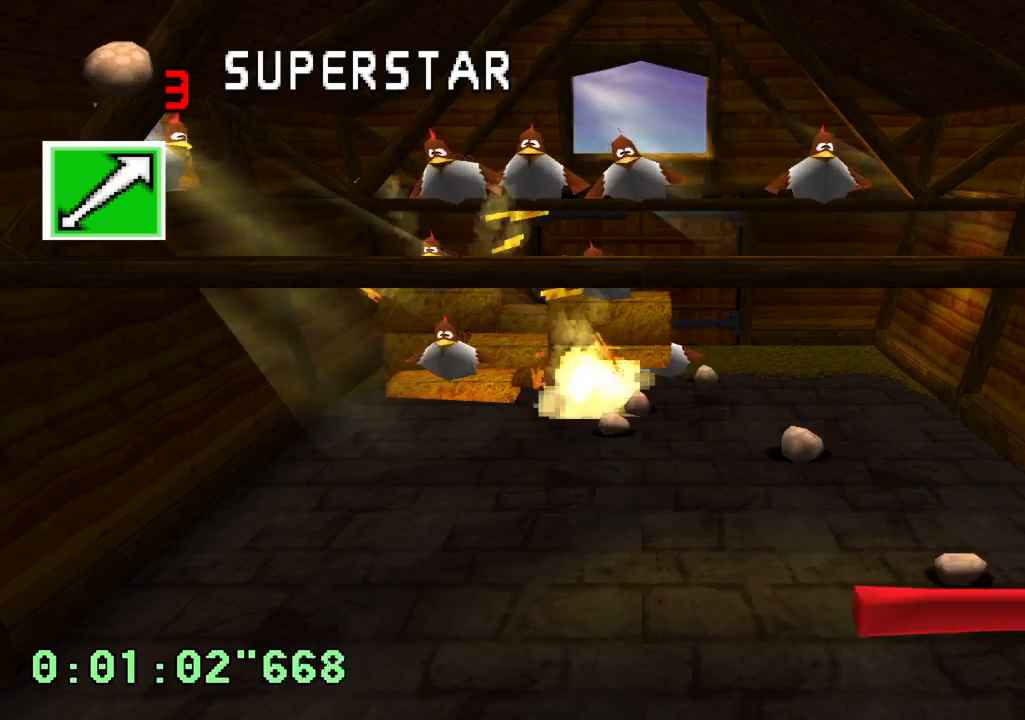
{"buttons": [], "left_stick": "center", "right_stick": "center", "events": [[100, "SQUARE", "up"]]}
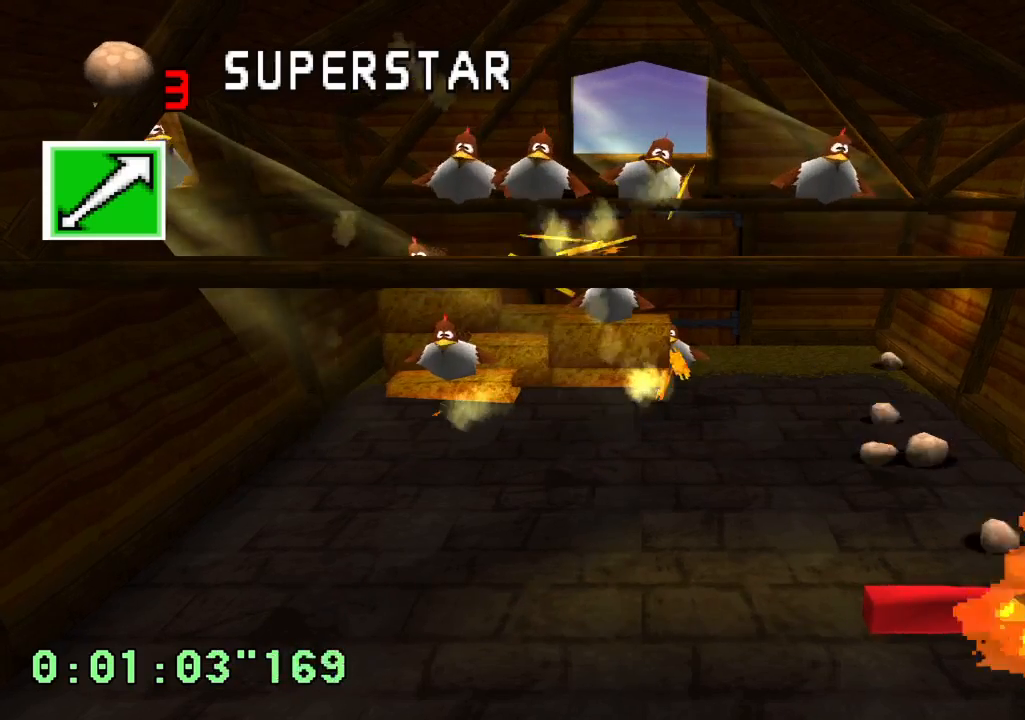
{"buttons": [], "left_stick": "center", "right_stick": "center", "events": [[183, "DPAD_LEFT", "down"], [417, "DPAD_LEFT", "up"]]}
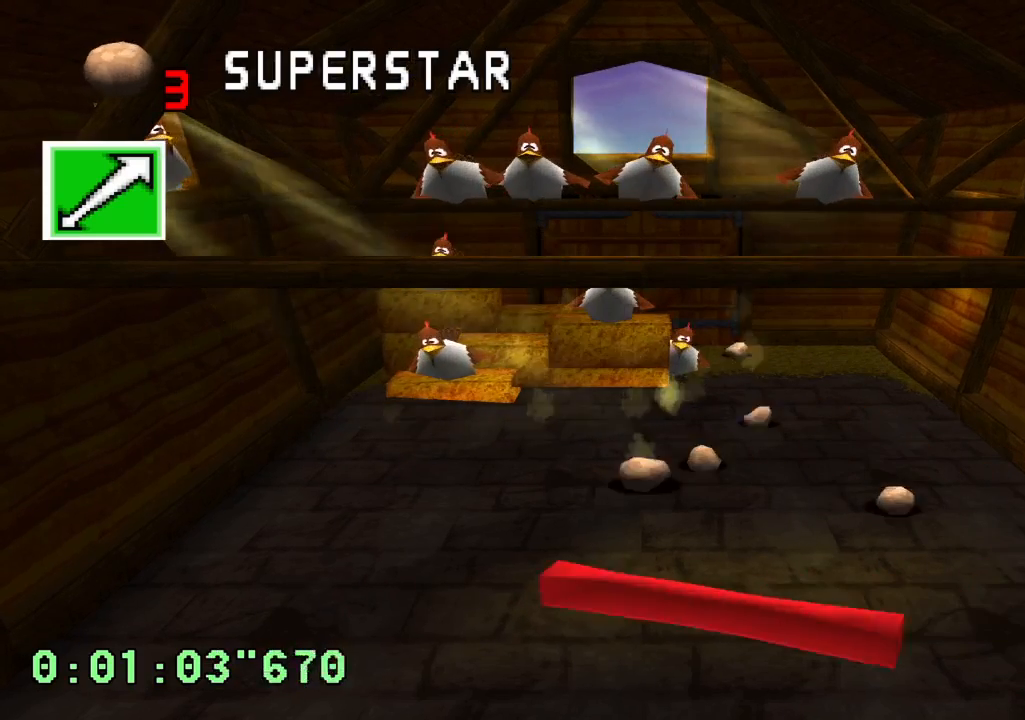
{"buttons": [], "left_stick": "center", "right_stick": "center", "events": [[133, "DPAD_LEFT", "down"], [300, "DPAD_LEFT", "up"]]}
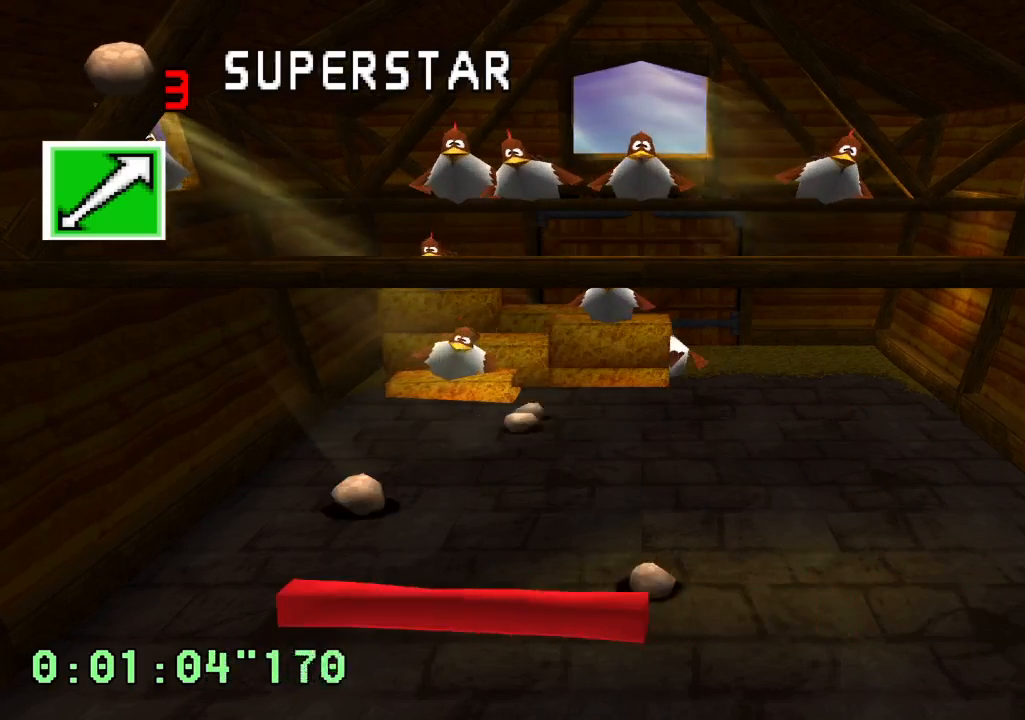
{"buttons": [], "left_stick": "center", "right_stick": "center", "events": [[133, "SQUARE", "down"], [200, "SQUARE", "up"]]}
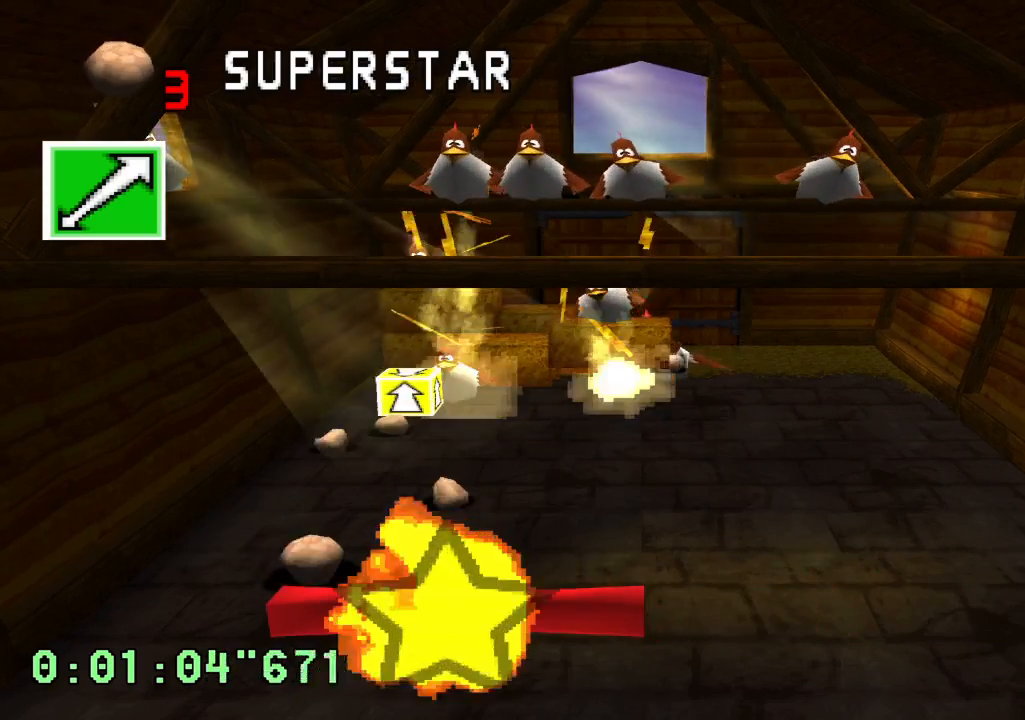
{"buttons": ["DPAD_LEFT"], "left_stick": "center", "right_stick": "center", "events": [[200, "DPAD_RIGHT", "down"], [300, "DPAD_RIGHT", "up"], [500, "DPAD_LEFT", "down"]]}
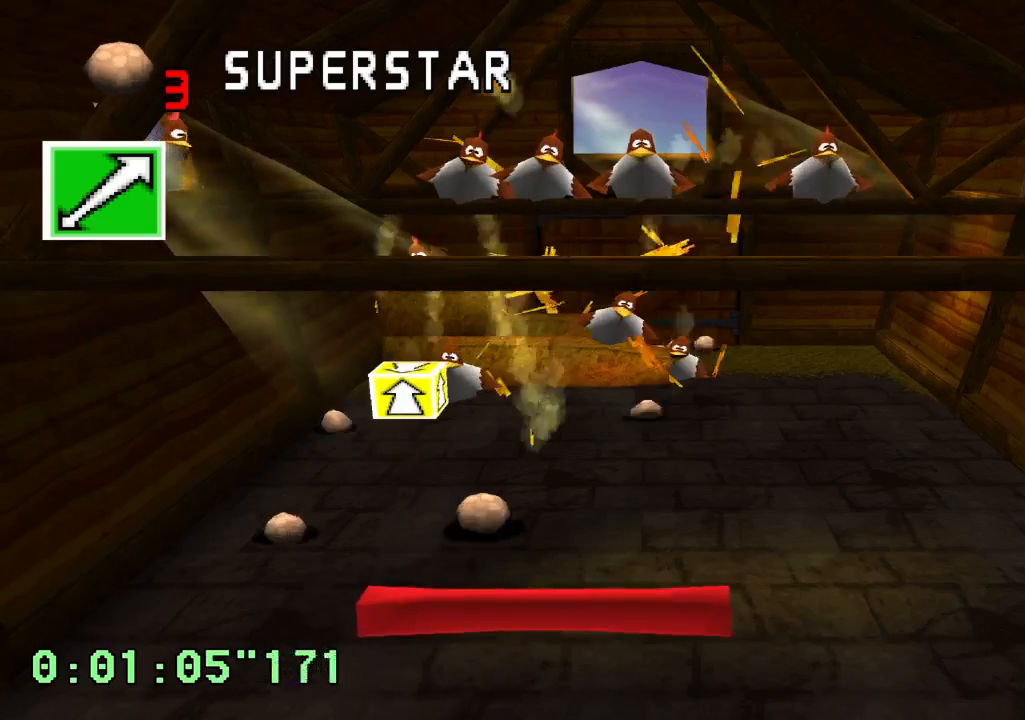
{"buttons": ["DPAD_RIGHT"], "left_stick": "center", "right_stick": "center", "events": [[167, "DPAD_LEFT", "up"], [433, "DPAD_RIGHT", "down"]]}